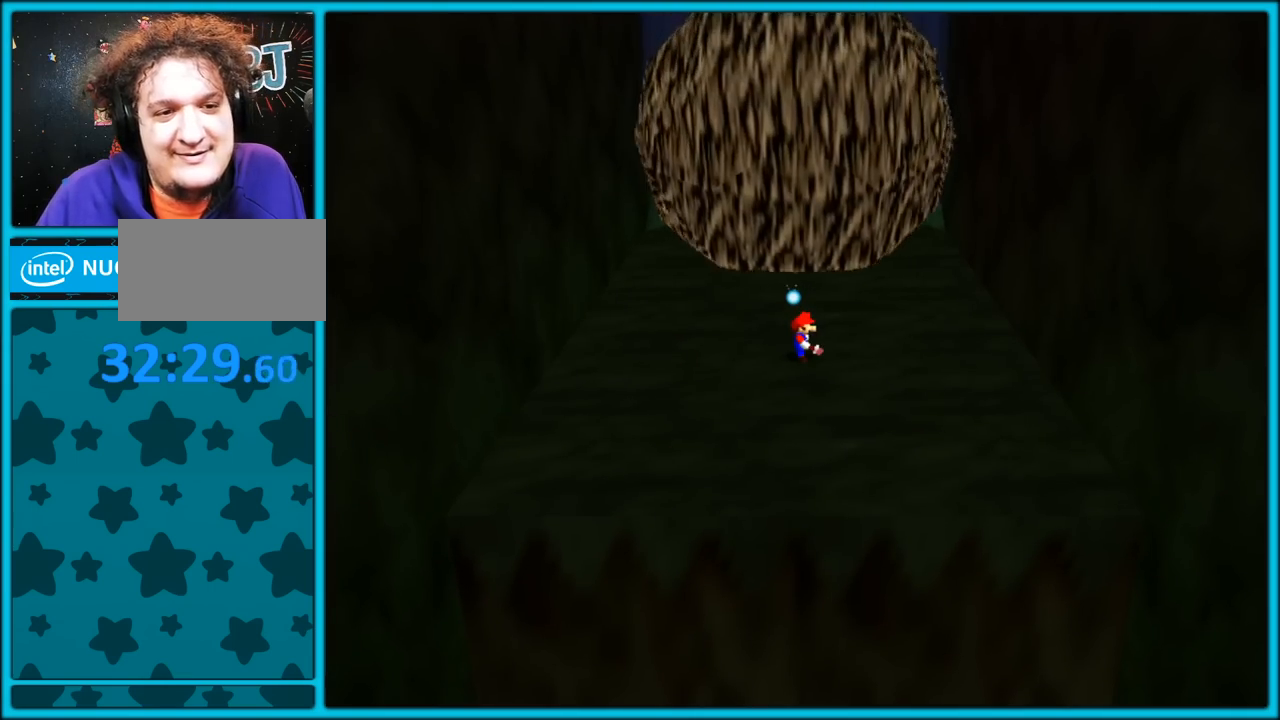
Gameplay with a controller (Nintendo layout); each line is a JSON object with the inputs held at the frame after it (dt_ms = milliseconds from this image to that frame). "button_events" lists button changes between this image and that frame as [ms after this image, input, new state], when the widget could be followed in between (sticks are given only as held states). Not read: L1 L3 R3.
{"dt_ms": 500, "buttons": [], "left_stick": "down", "button_events": []}
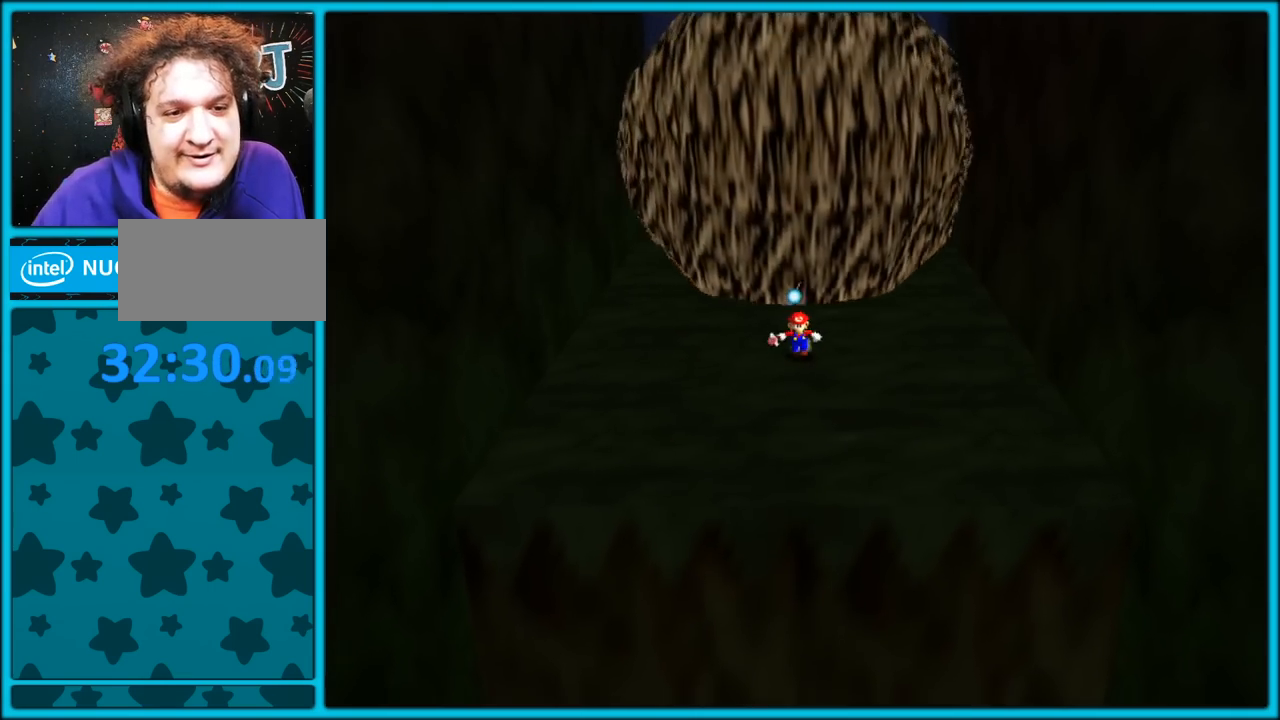
{"dt_ms": 500, "buttons": [], "left_stick": "down", "button_events": []}
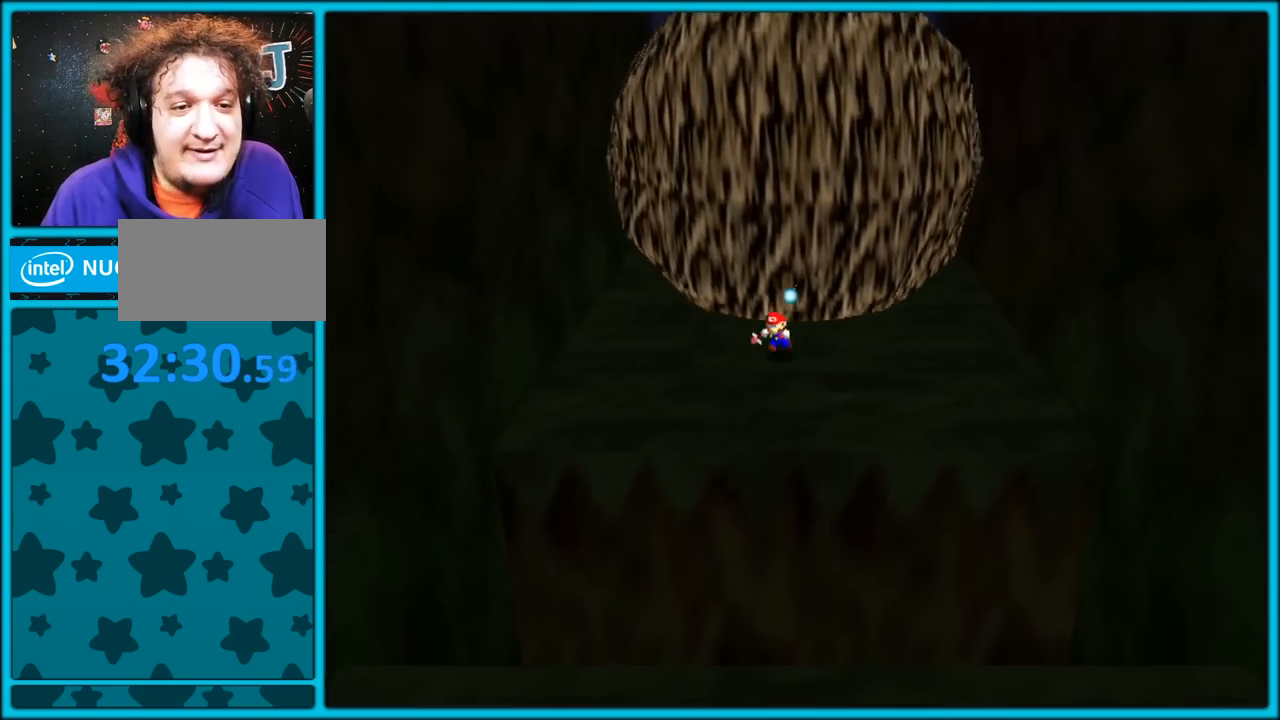
{"dt_ms": 500, "buttons": [], "left_stick": "down", "button_events": []}
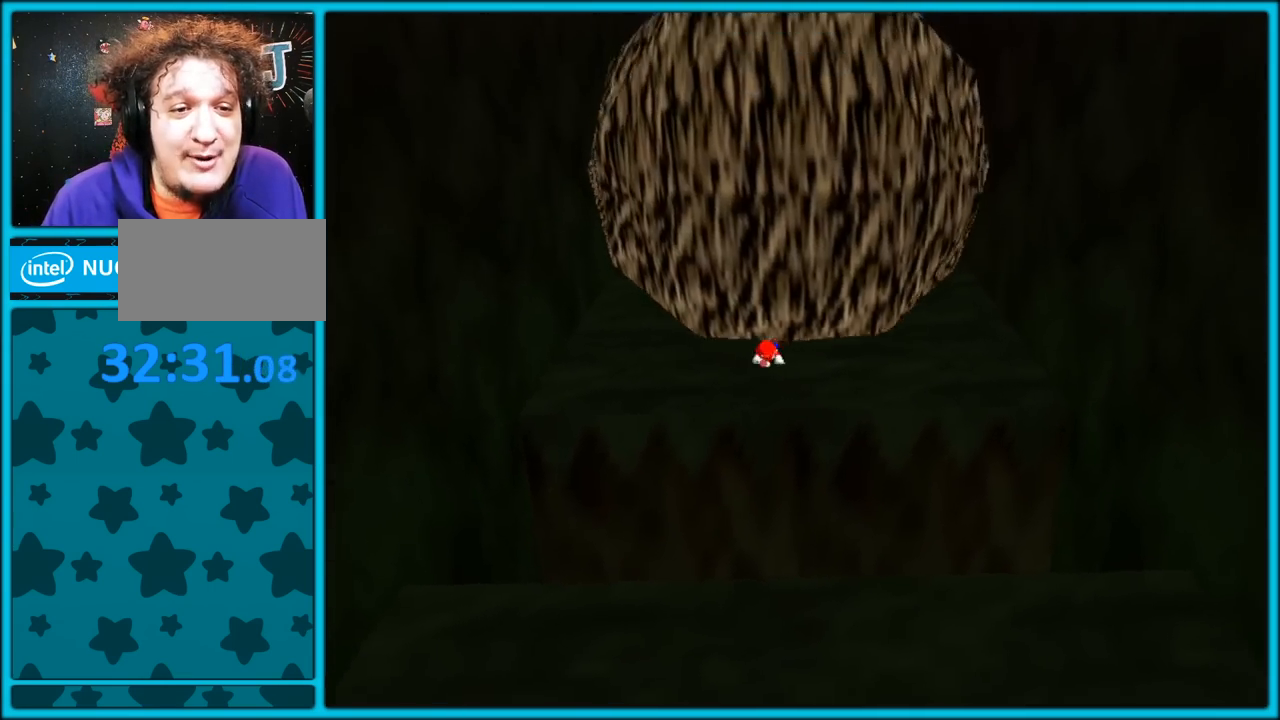
{"dt_ms": 1000, "buttons": [], "left_stick": "center", "button_events": []}
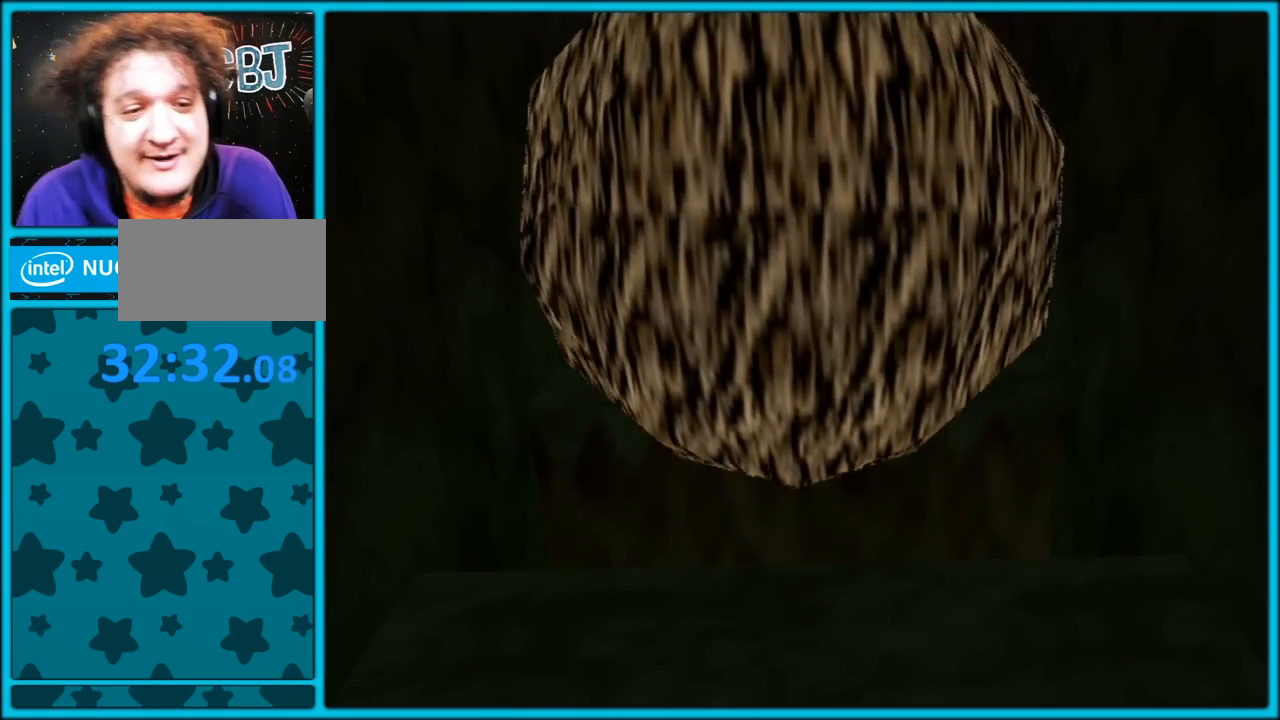
{"dt_ms": 500, "buttons": [], "left_stick": "center", "button_events": []}
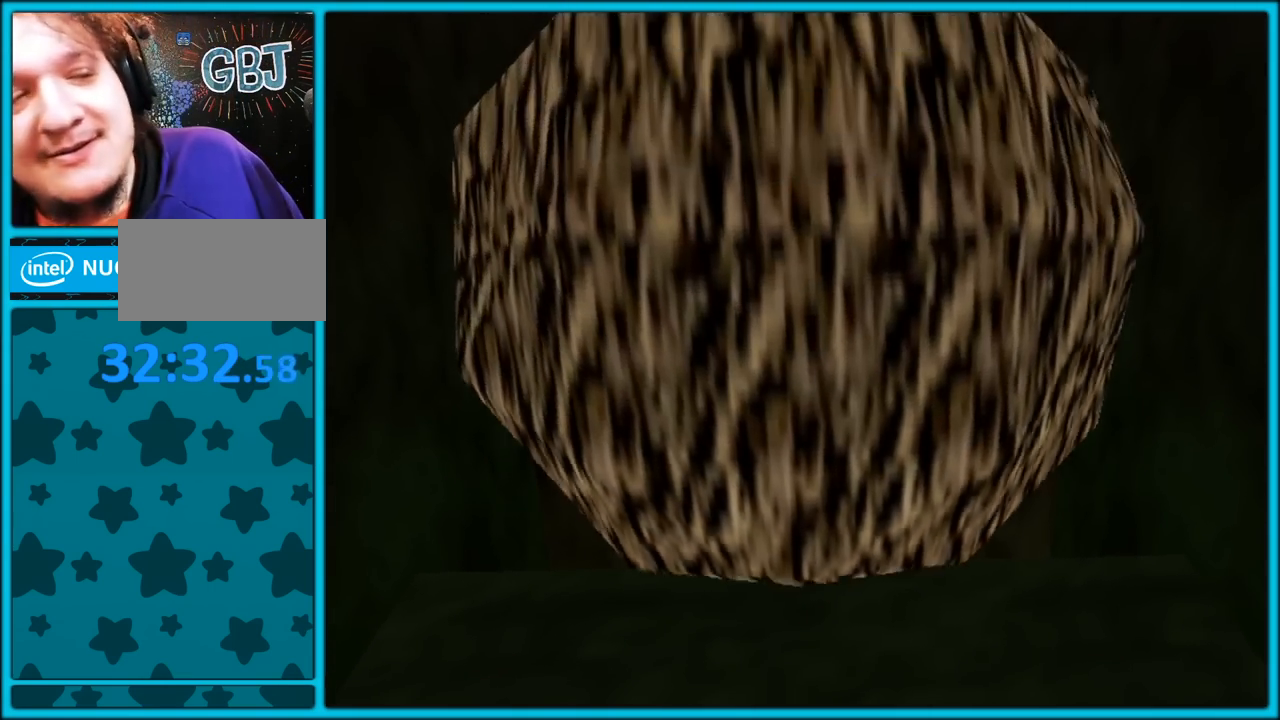
{"dt_ms": 1000, "buttons": [], "left_stick": "center", "button_events": []}
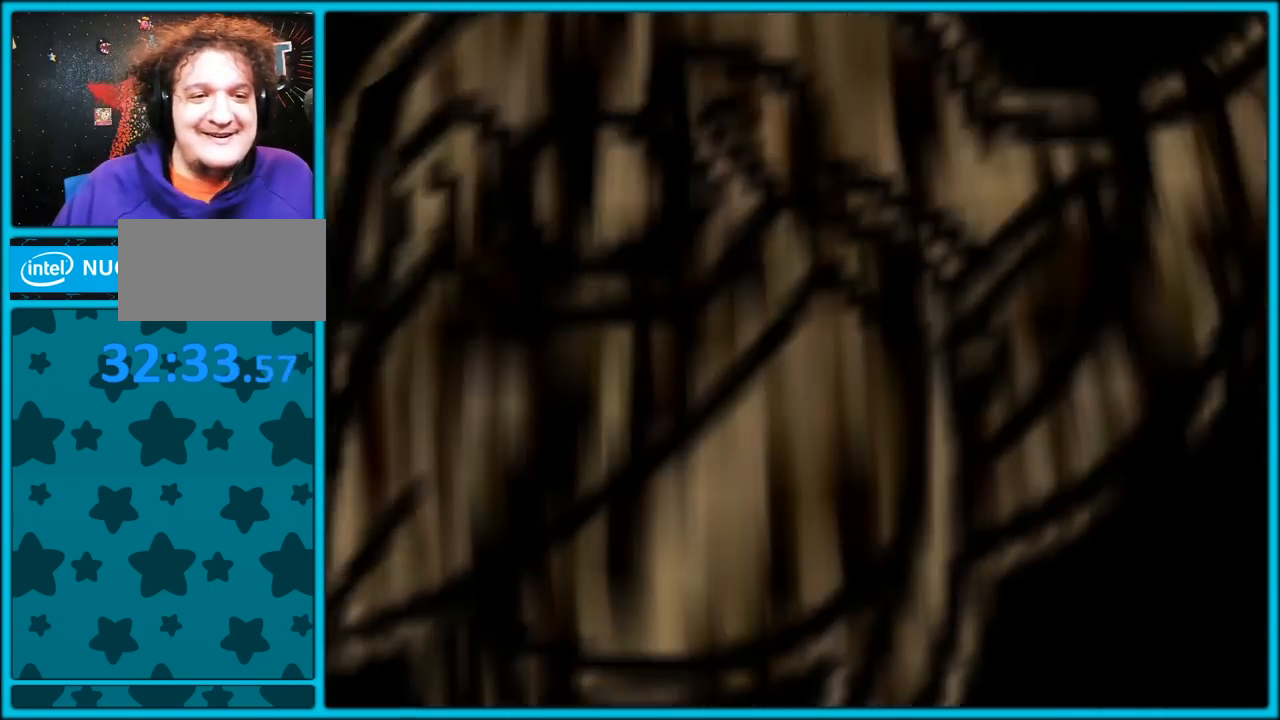
{"dt_ms": 500, "buttons": [], "left_stick": "center", "button_events": []}
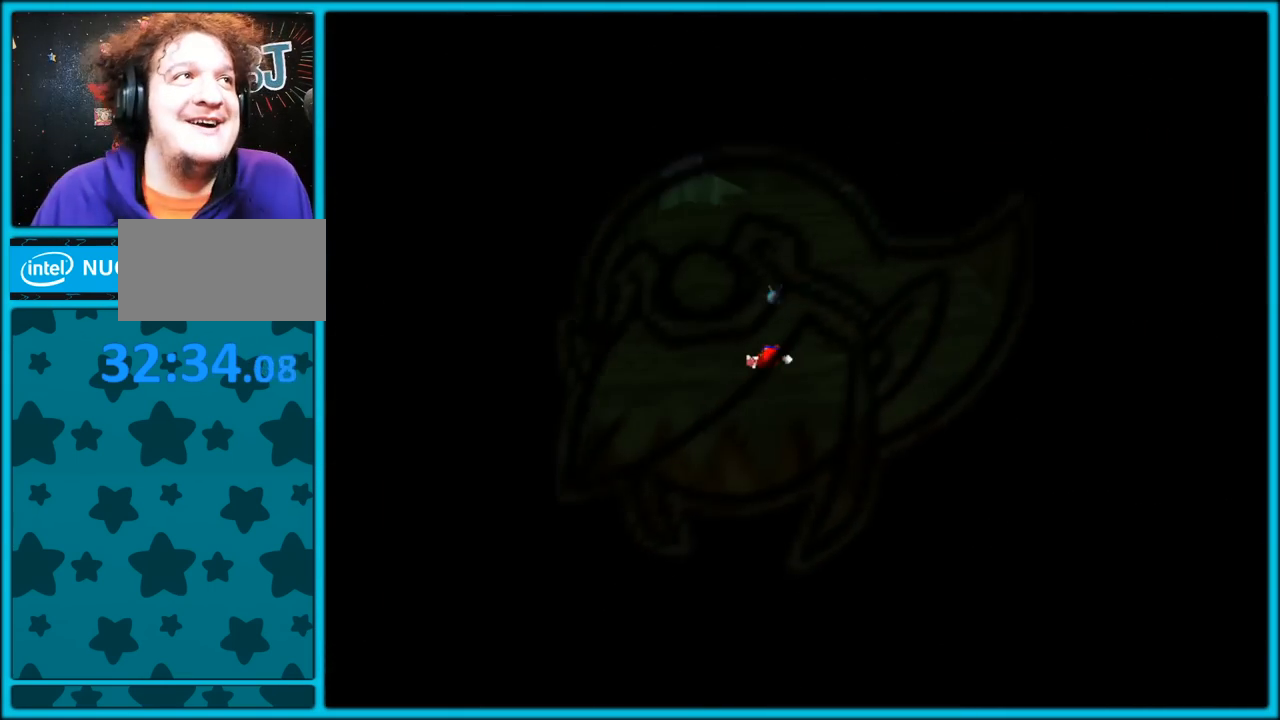
{"dt_ms": 500, "buttons": [], "left_stick": "center", "button_events": []}
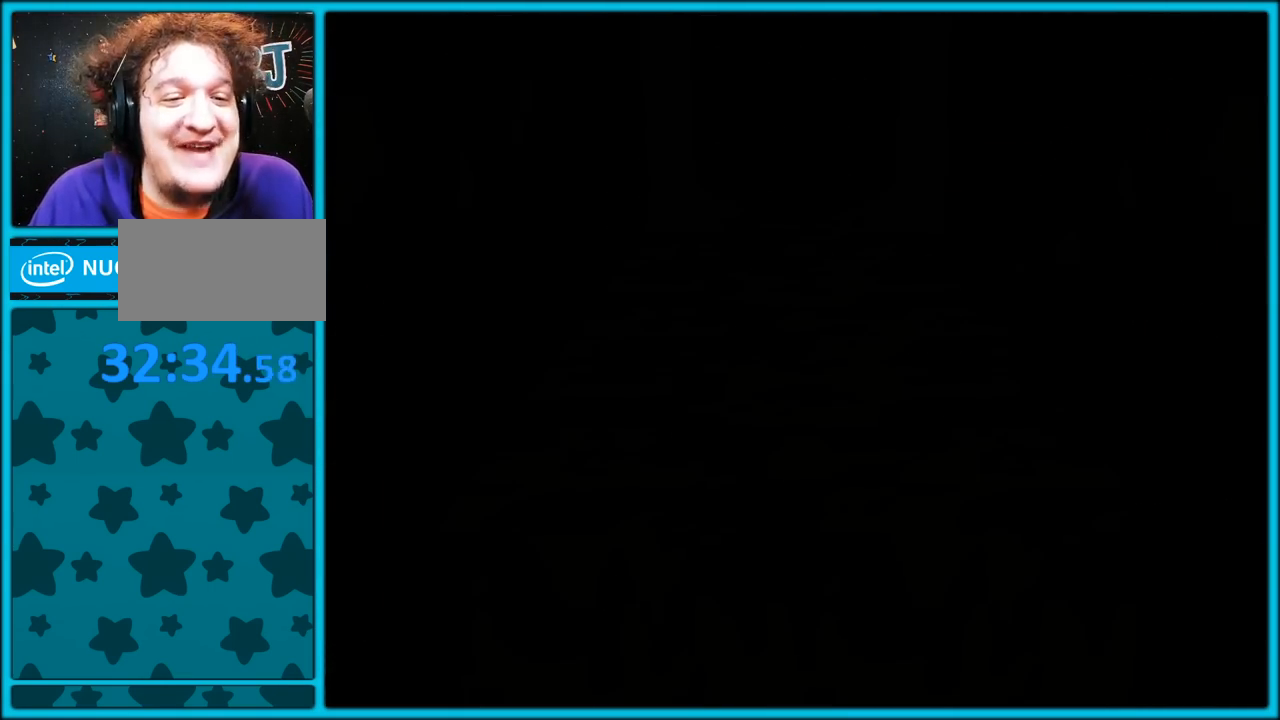
{"dt_ms": 500, "buttons": [], "left_stick": "down", "button_events": []}
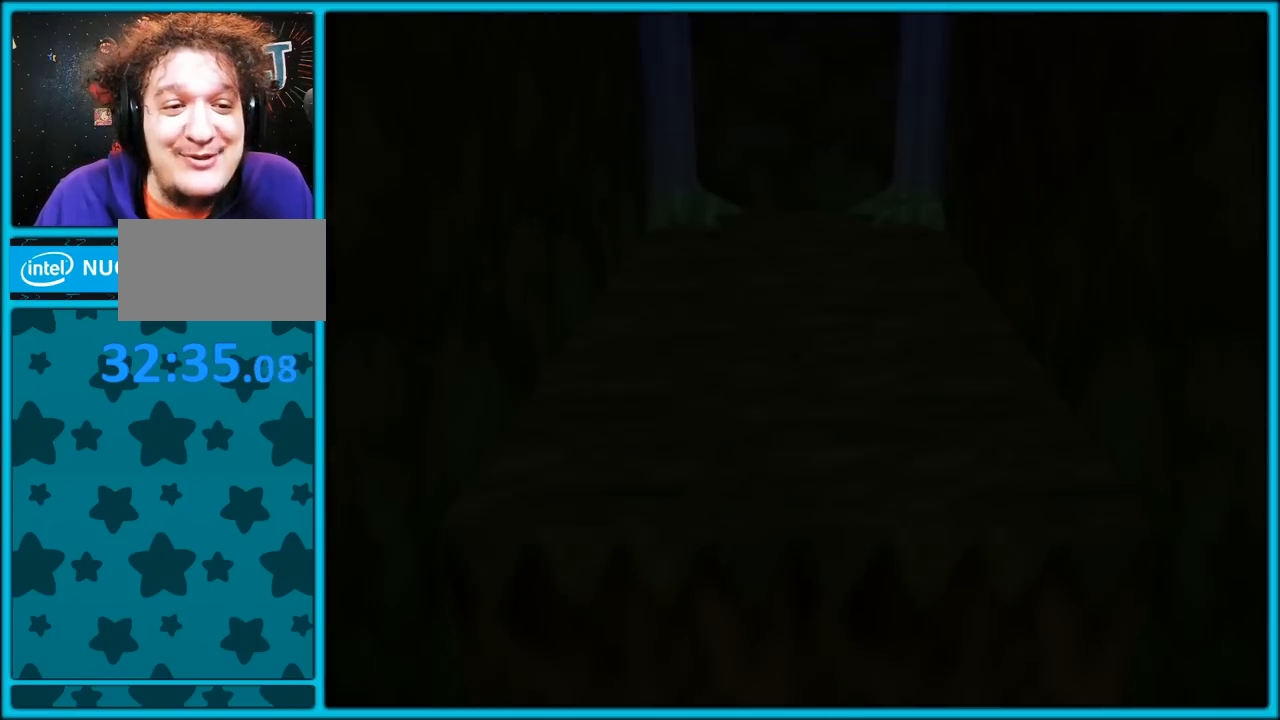
{"dt_ms": 500, "buttons": [], "left_stick": "down", "button_events": []}
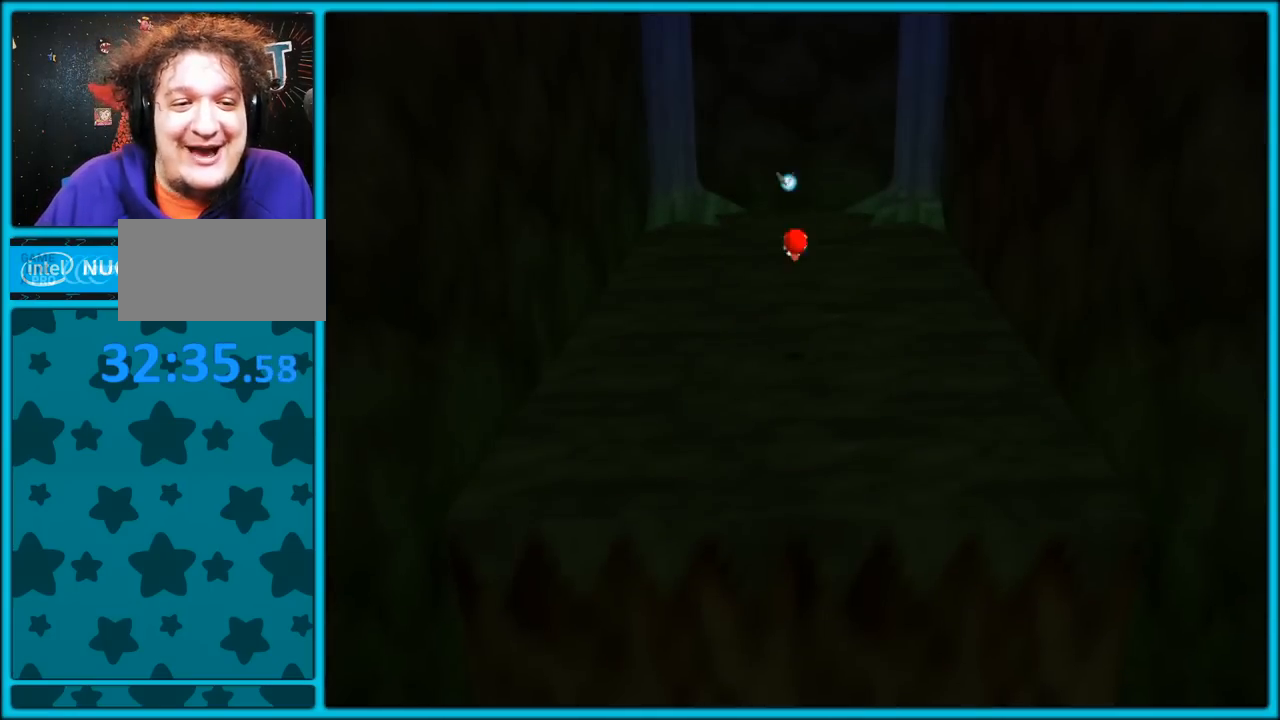
{"dt_ms": 500, "buttons": [], "left_stick": "down", "button_events": []}
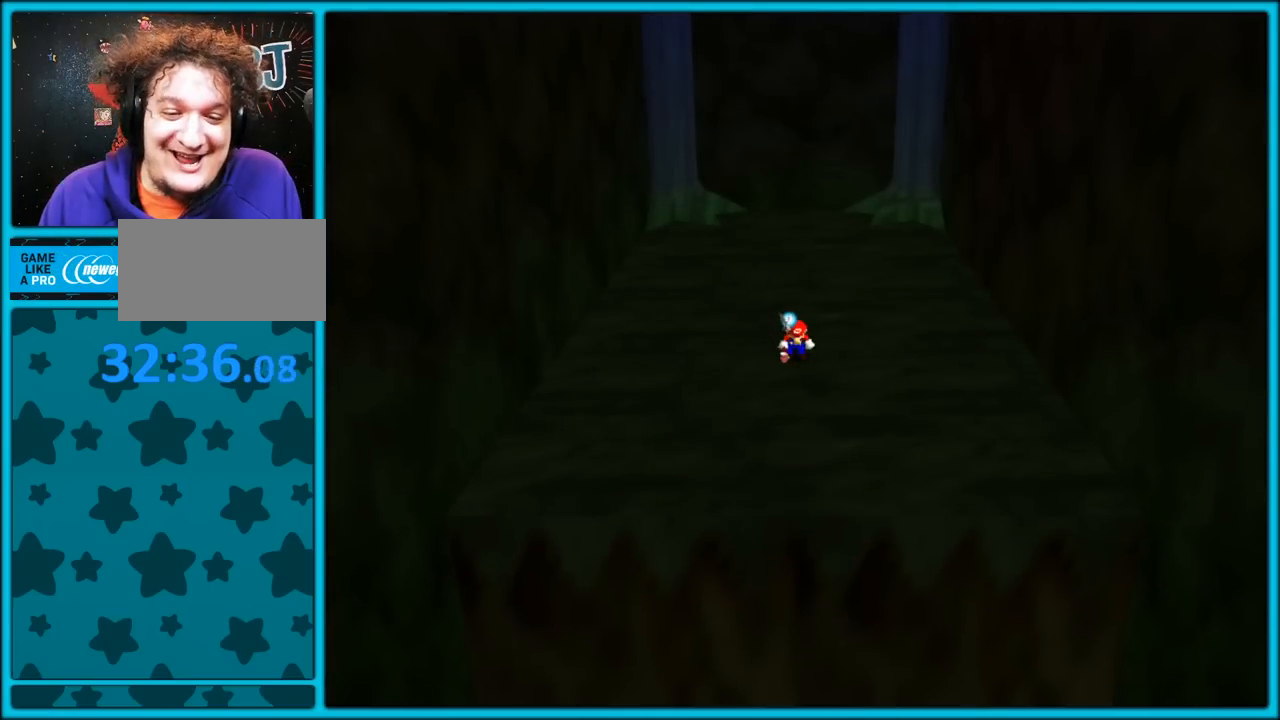
{"dt_ms": 500, "buttons": [], "left_stick": "down", "button_events": []}
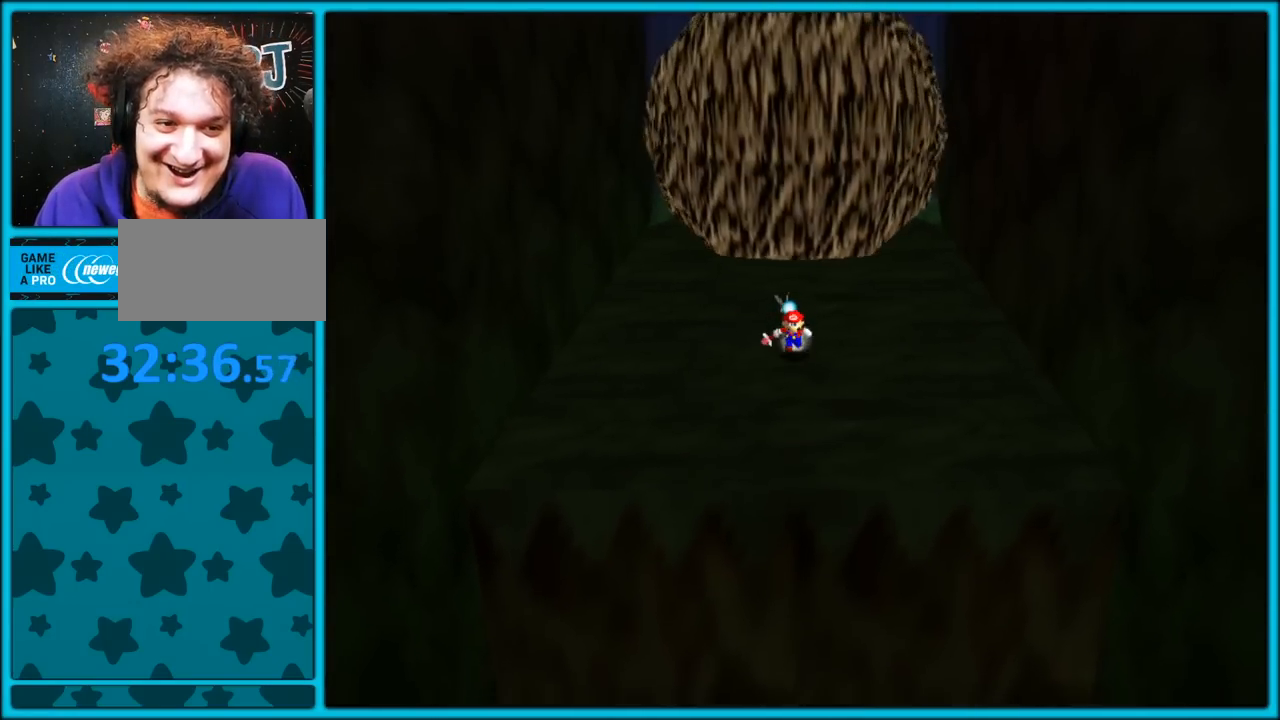
{"dt_ms": 500, "buttons": [], "left_stick": "down", "button_events": [[250, "C_DOWN", "down"], [417, "C_DOWN", "up"]]}
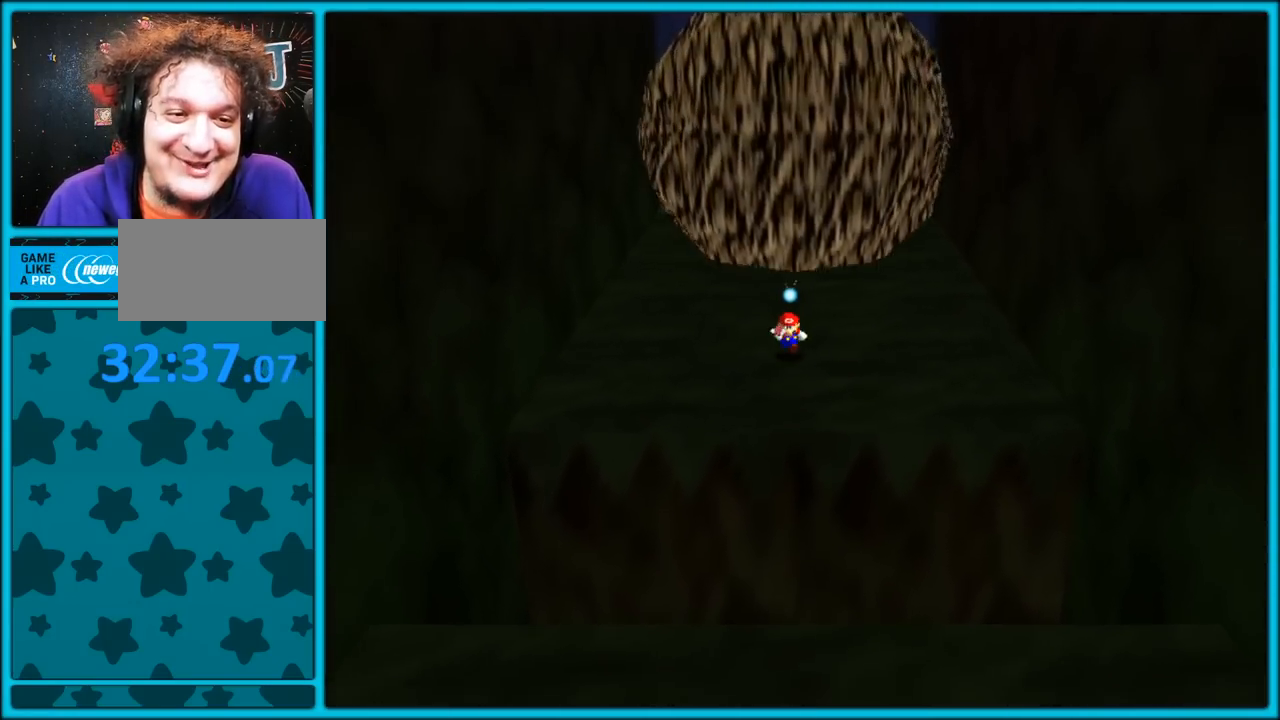
{"dt_ms": 500, "buttons": ["Z"], "left_stick": "down", "button_events": [[317, "Z", "down"], [383, "A", "down"], [500, "A", "up"]]}
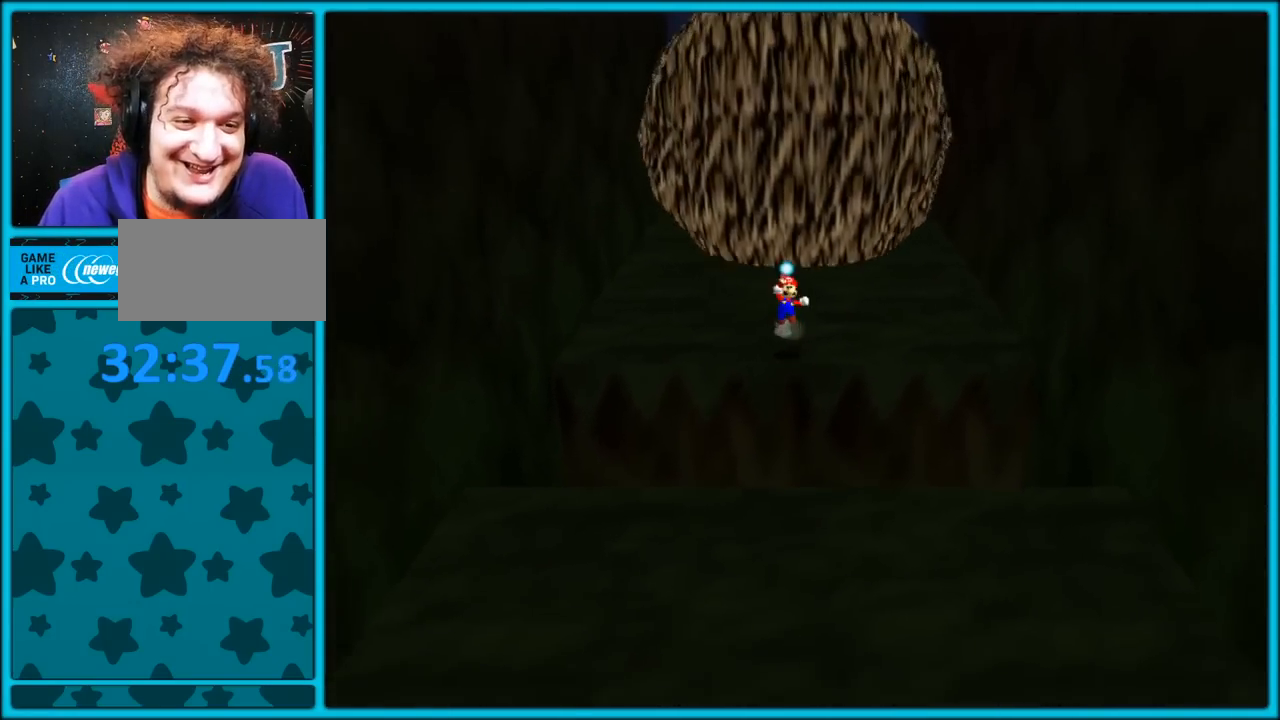
{"dt_ms": 500, "buttons": ["Z"], "left_stick": "down", "button_events": [[50, "A", "down"], [167, "A", "up"], [233, "A", "down"], [333, "A", "up"], [383, "A", "down"], [500, "A", "up"]]}
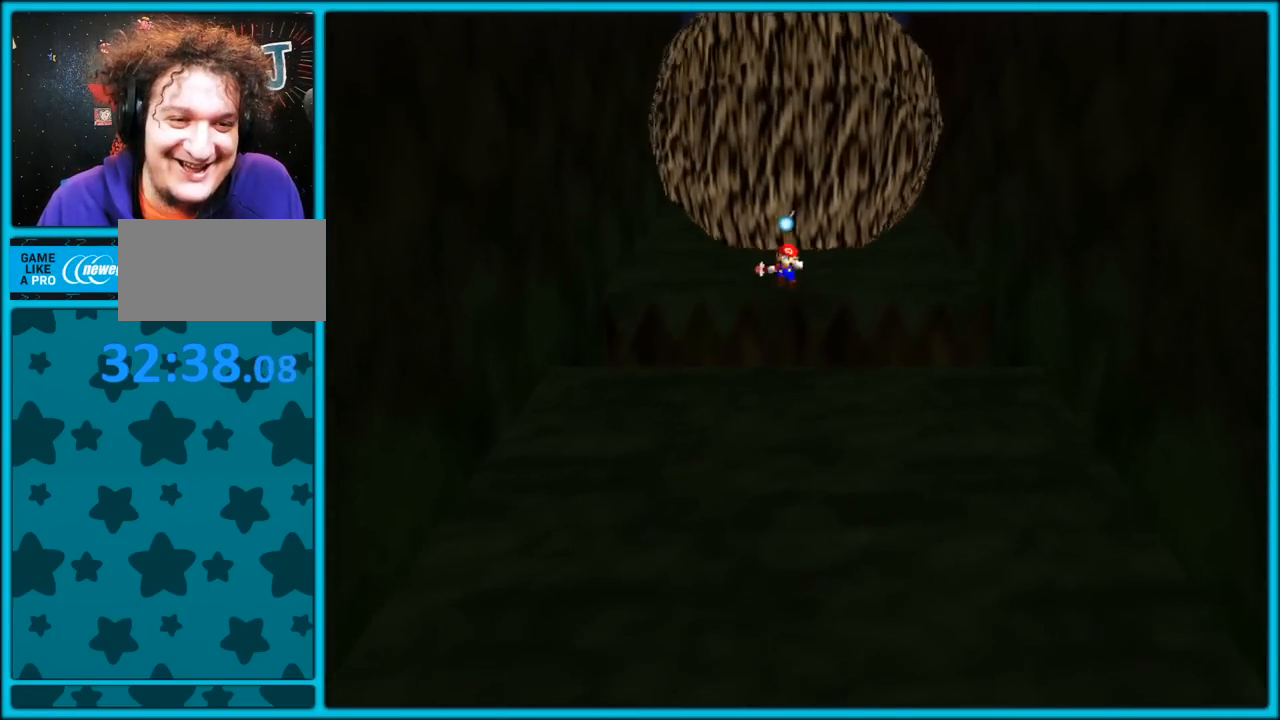
{"dt_ms": 500, "buttons": ["A"], "left_stick": "down", "button_events": [[67, "A", "down"], [283, "Z", "up"]]}
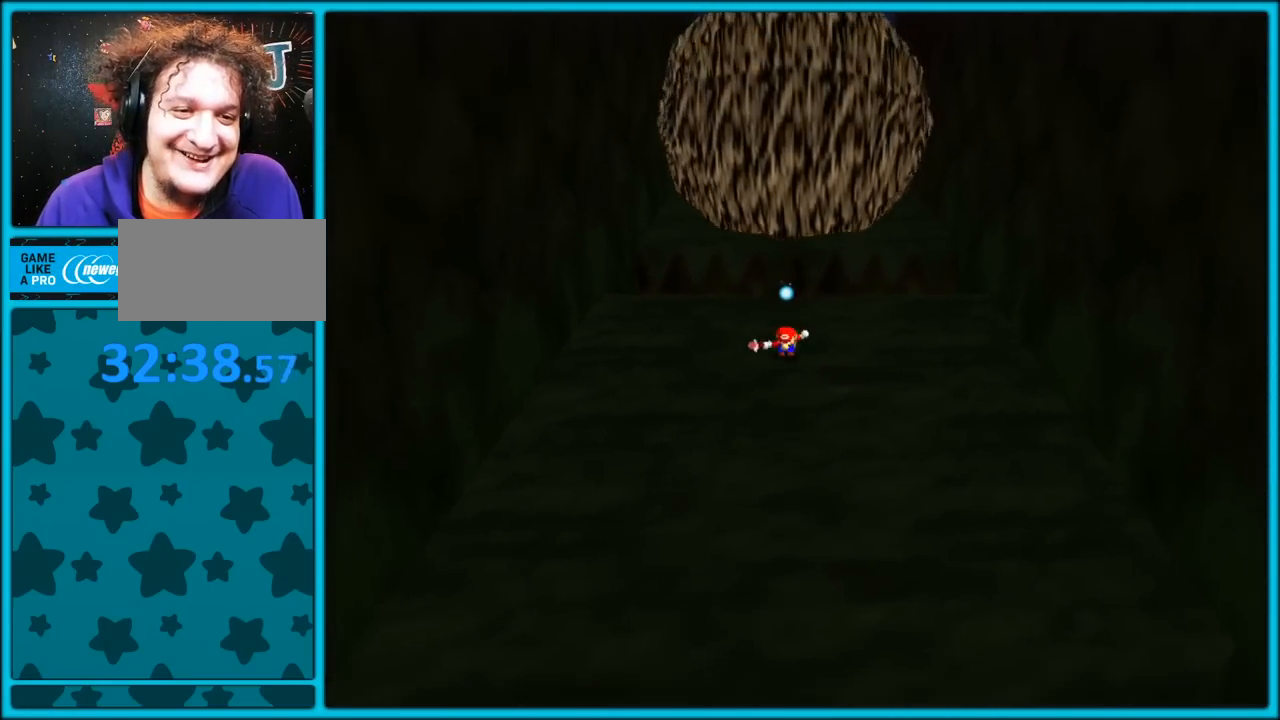
{"dt_ms": 500, "buttons": [], "left_stick": "down", "button_events": [[150, "B", "down"], [267, "B", "up"], [400, "A", "up"]]}
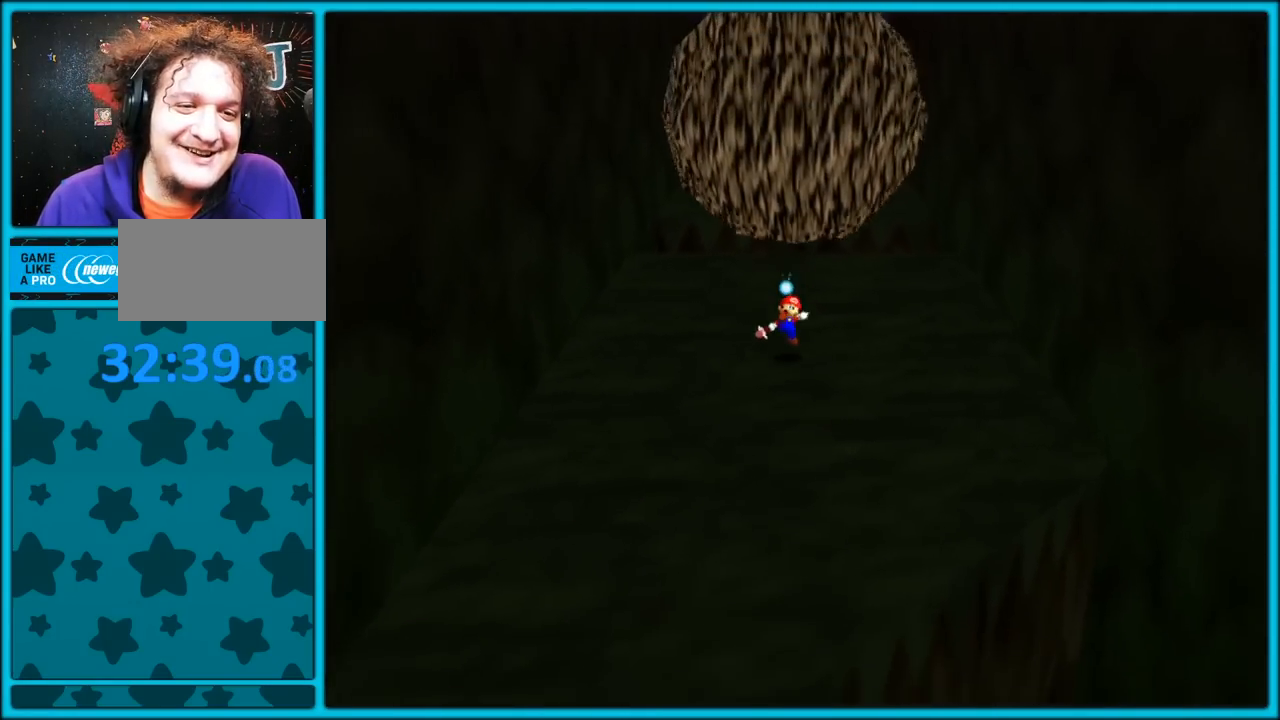
{"dt_ms": 500, "buttons": [], "left_stick": "down-left", "button_events": [[100, "A", "down"], [150, "A", "up"]]}
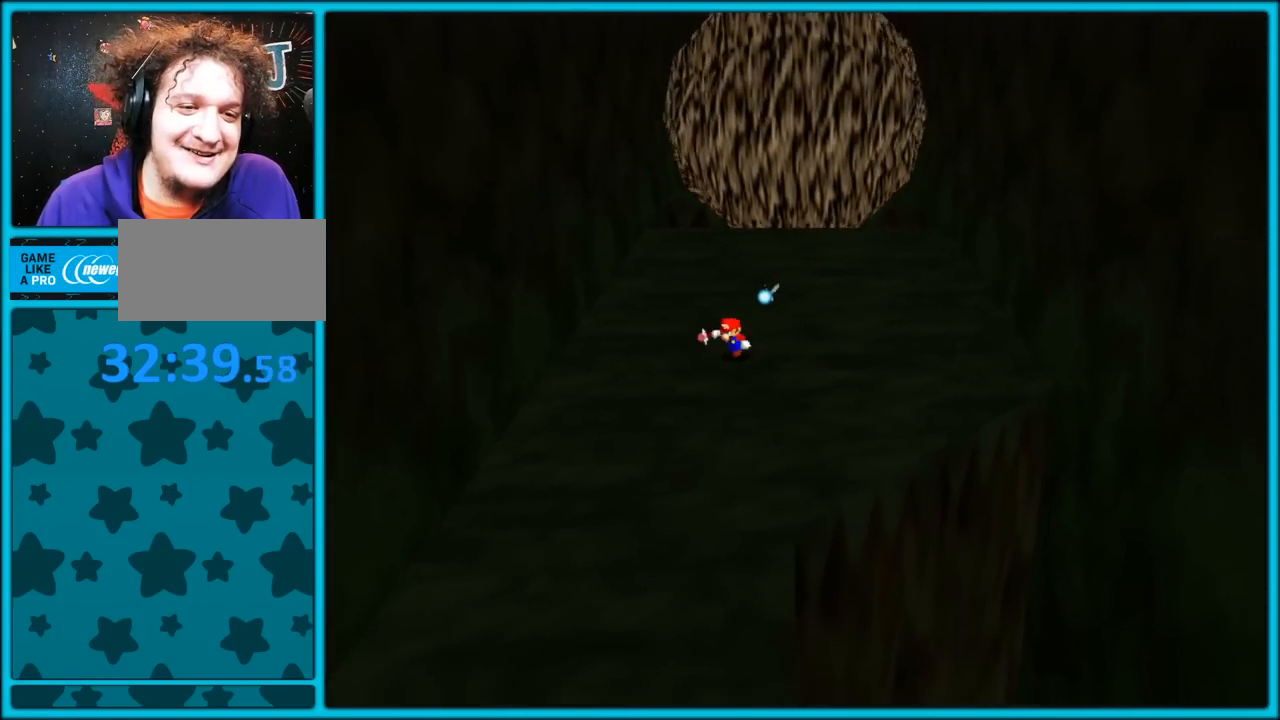
{"dt_ms": 500, "buttons": [], "left_stick": "down", "button_events": [[217, "B", "down"], [300, "B", "up"]]}
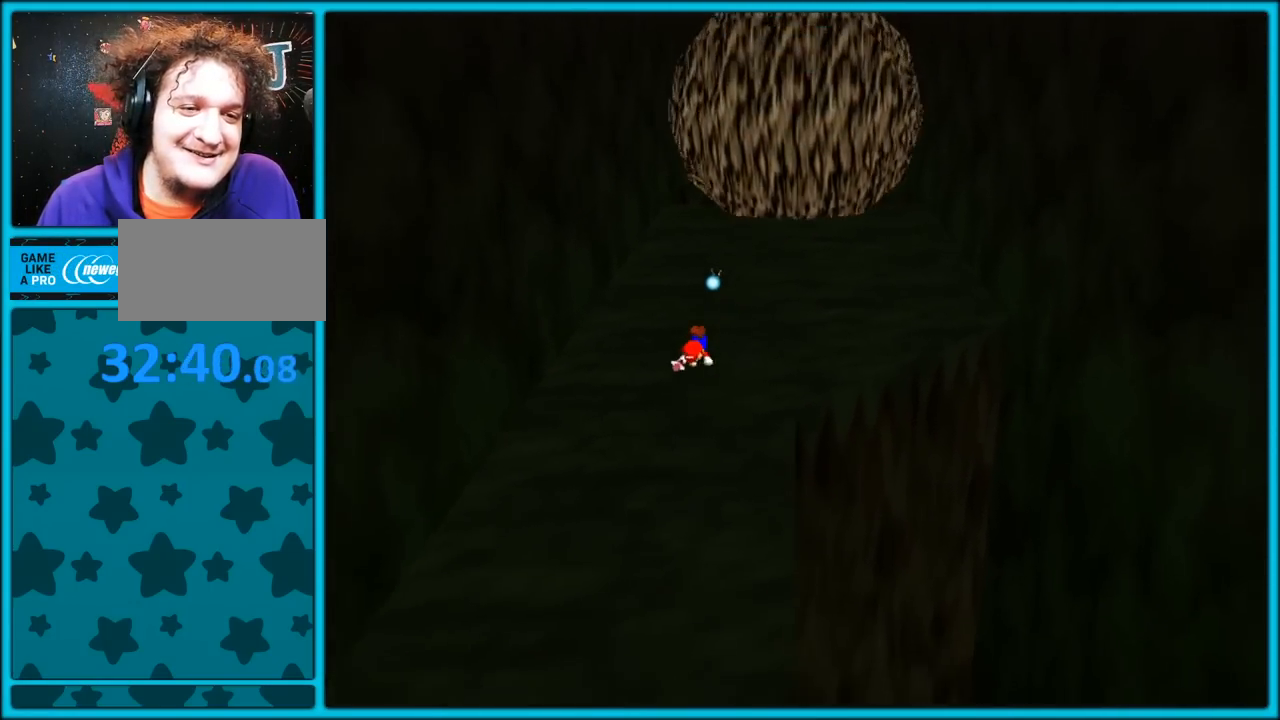
{"dt_ms": 500, "buttons": [], "left_stick": "down", "button_events": [[33, "A", "down"], [67, "B", "down"], [133, "A", "up"], [133, "B", "up"], [200, "A", "down"], [217, "B", "down"], [333, "A", "up"], [350, "B", "up"]]}
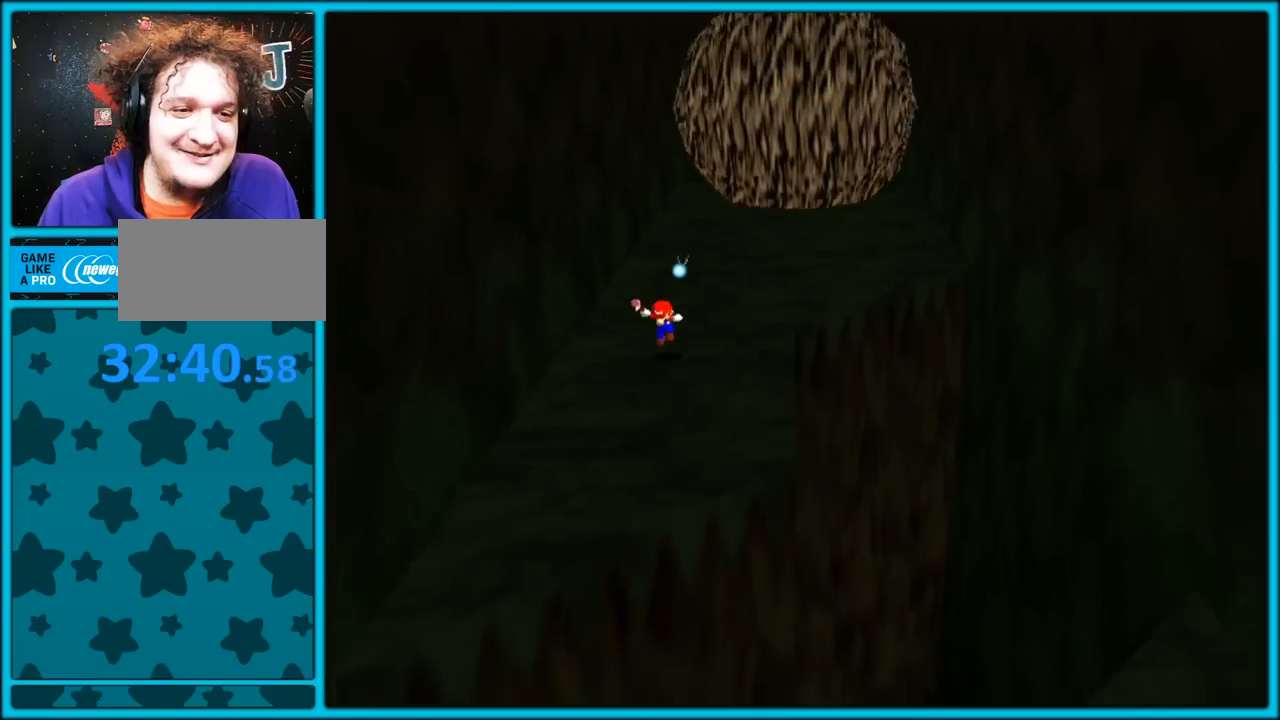
{"dt_ms": 500, "buttons": [], "left_stick": "up-left", "button_events": [[167, "B", "down"], [250, "B", "up"]]}
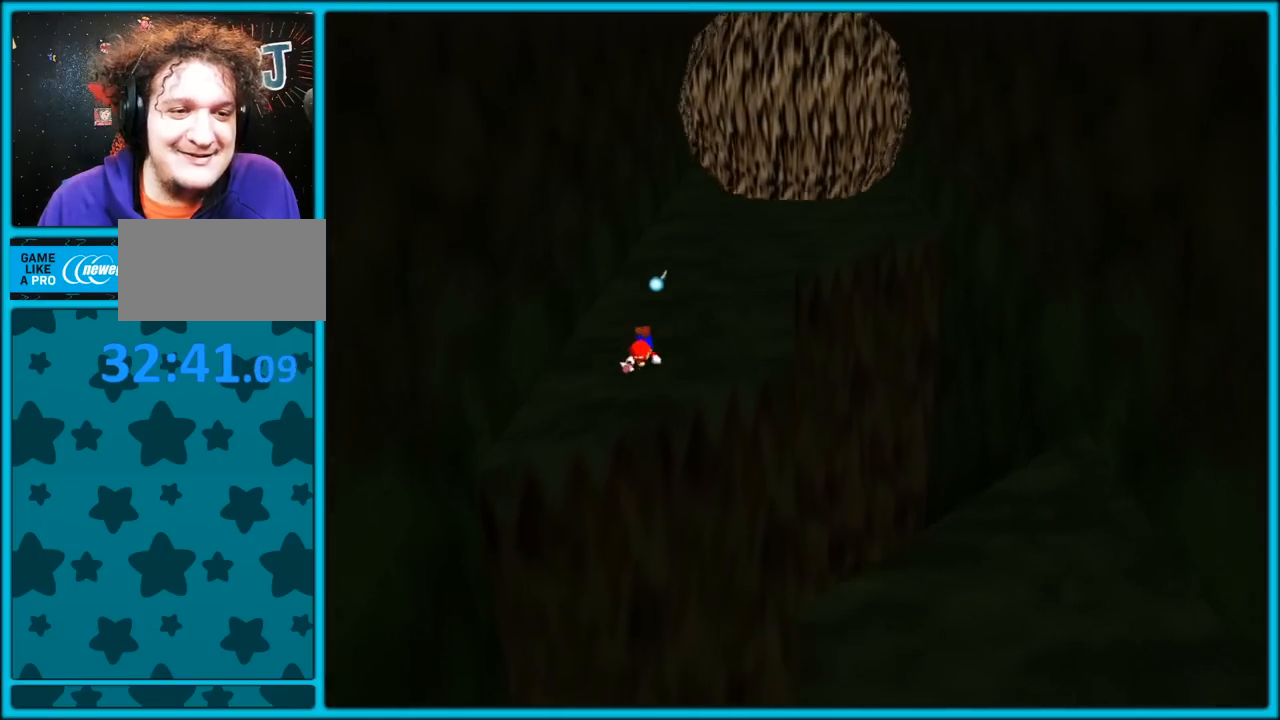
{"dt_ms": 500, "buttons": [], "left_stick": "up-left", "button_events": [[333, "A", "down"], [417, "A", "up"]]}
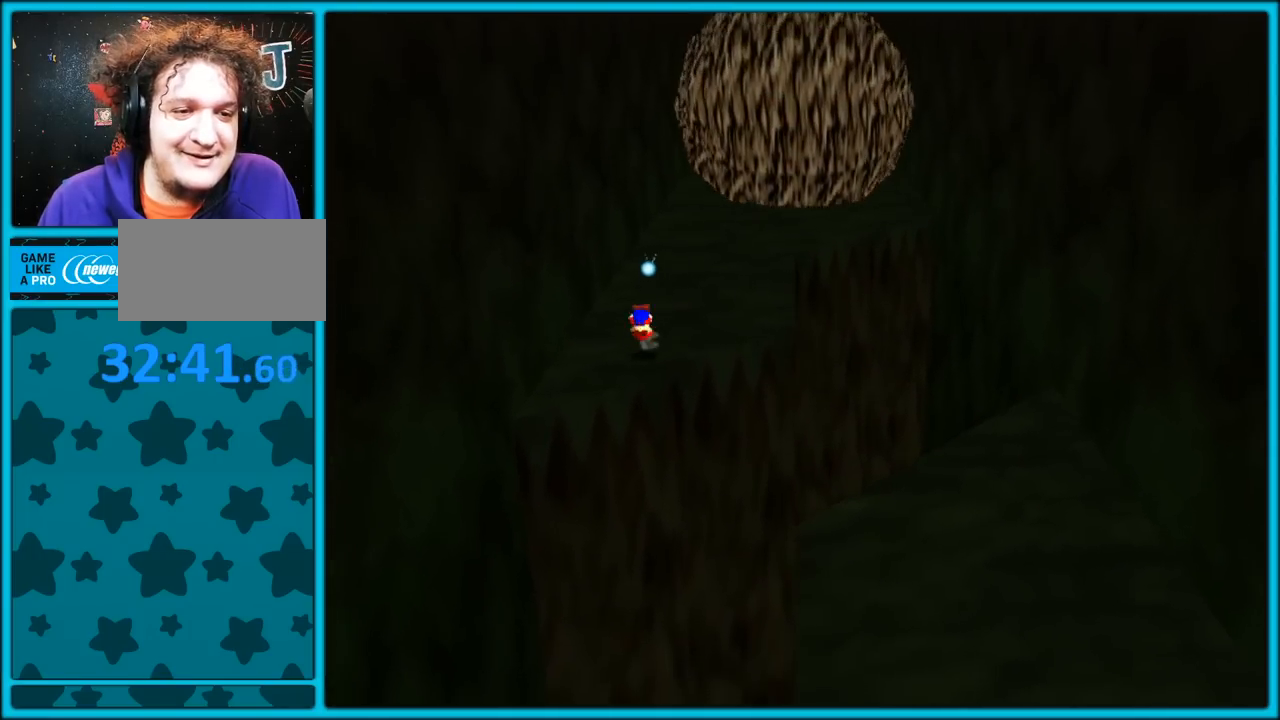
{"dt_ms": 500, "buttons": [], "left_stick": "down-right", "button_events": []}
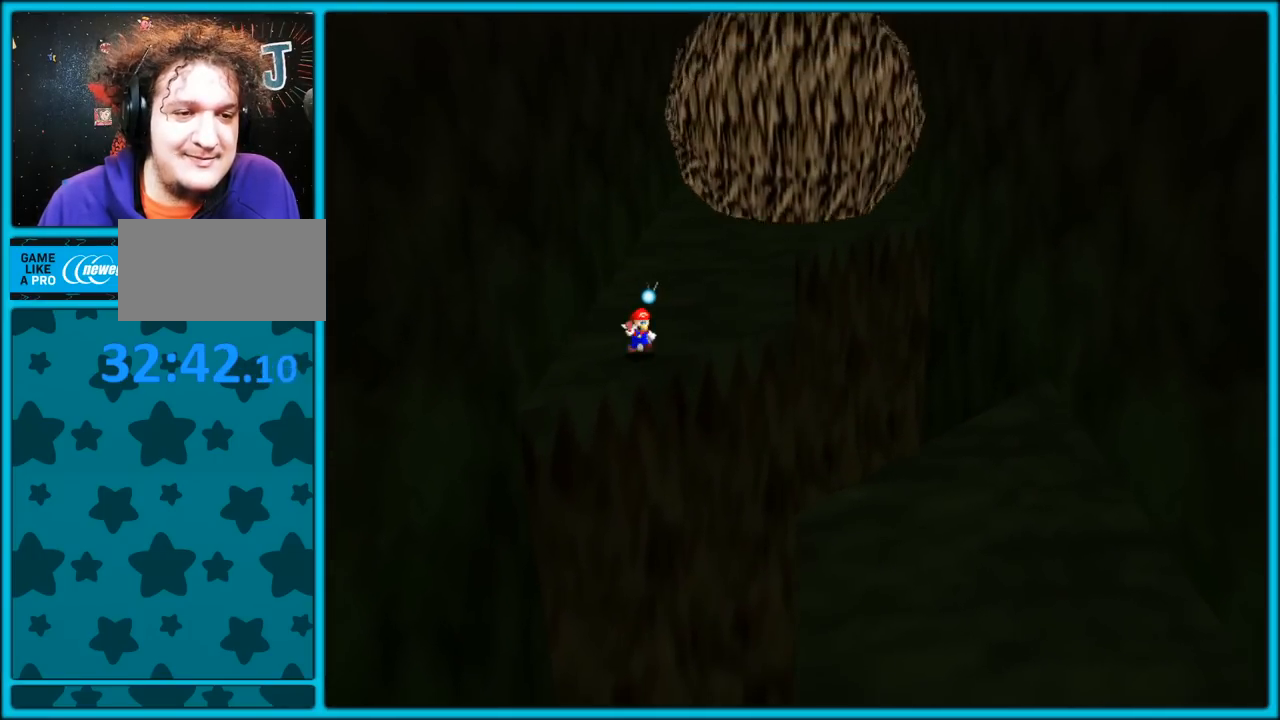
{"dt_ms": 500, "buttons": ["A", "Z"], "left_stick": "down-right", "button_events": [[200, "Z", "down"], [233, "A", "down"]]}
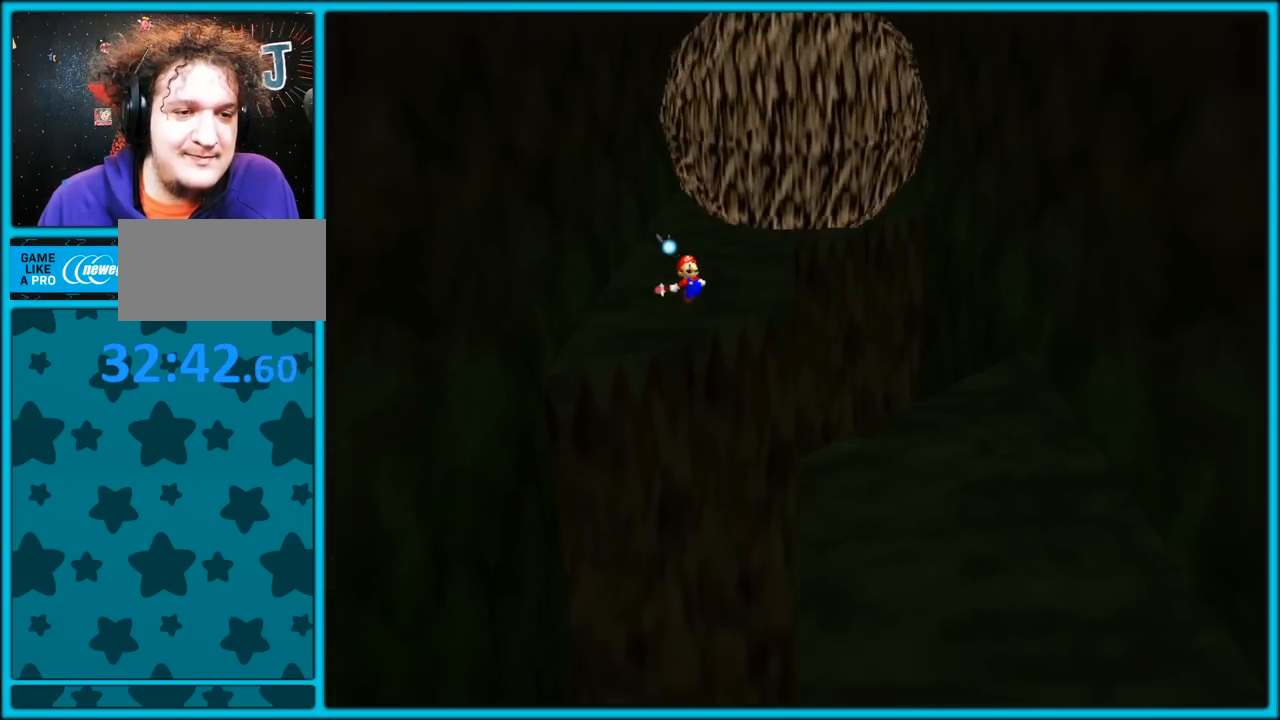
{"dt_ms": 500, "buttons": ["A", "Z"], "left_stick": "down-right", "button_events": [[367, "A", "up"], [433, "A", "down"]]}
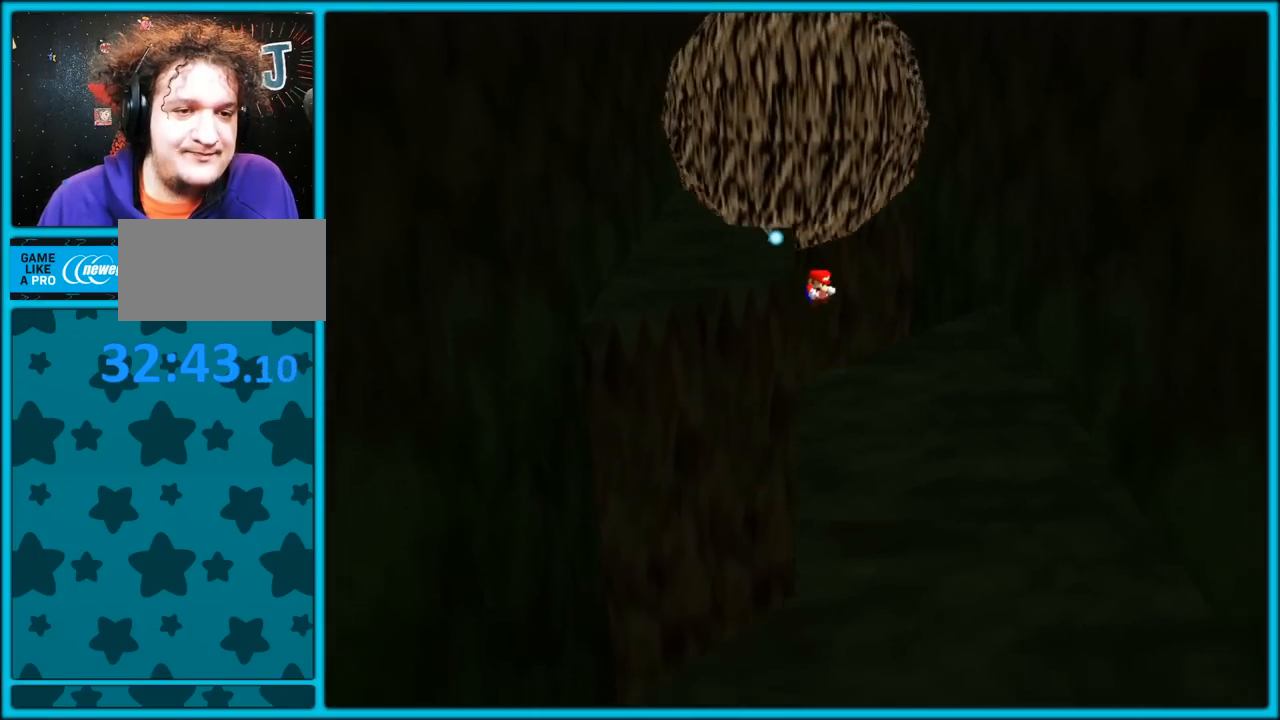
{"dt_ms": 500, "buttons": [], "left_stick": "down", "button_events": [[33, "A", "up"], [83, "A", "down"], [217, "A", "up"], [267, "Z", "up"]]}
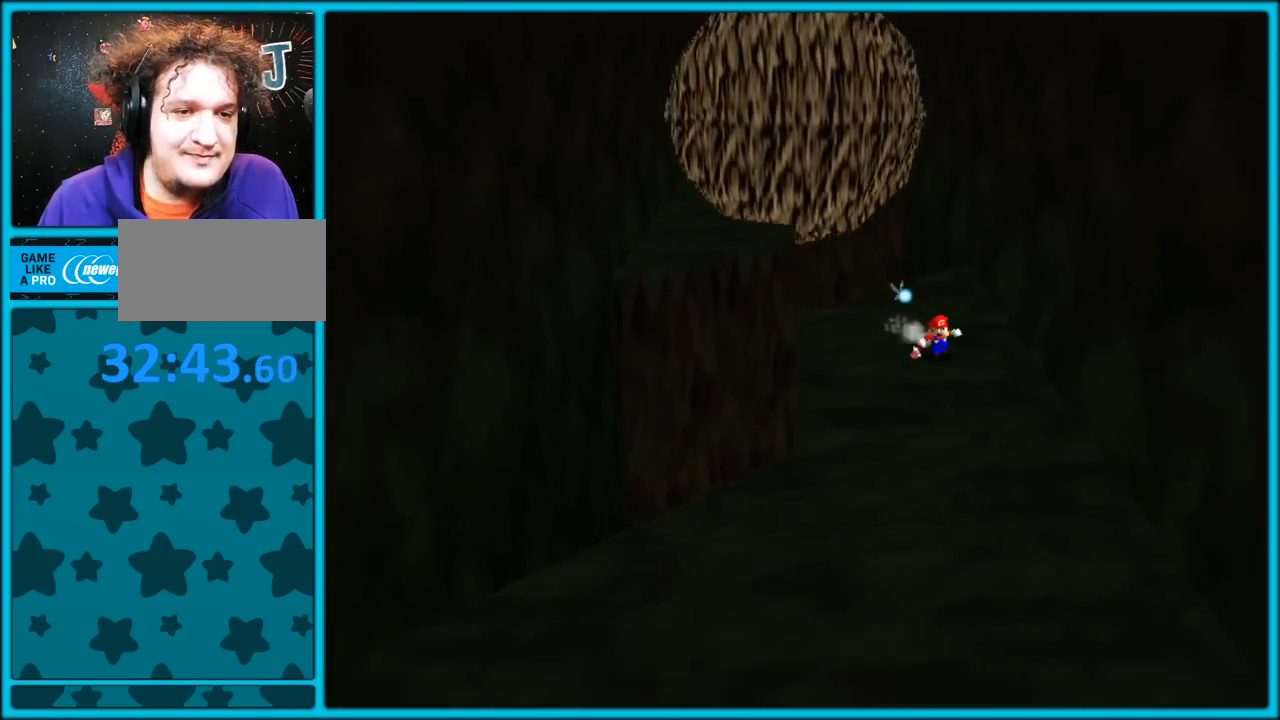
{"dt_ms": 500, "buttons": ["A", "B"], "left_stick": "down", "button_events": [[100, "B", "down"], [250, "B", "up"], [450, "A", "down"], [500, "B", "down"]]}
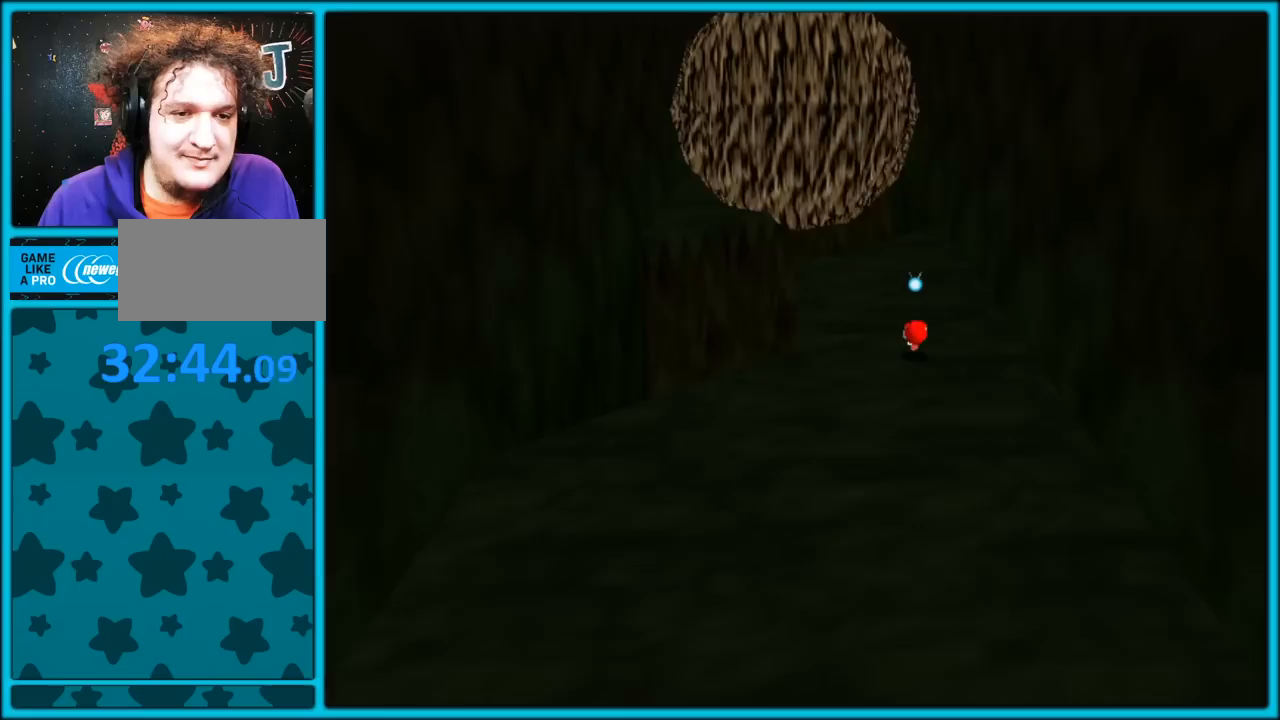
{"dt_ms": 500, "buttons": [], "left_stick": "down-left", "button_events": [[67, "A", "up"], [67, "B", "up"], [117, "A", "down"], [167, "B", "down"], [233, "B", "up"], [250, "A", "up"]]}
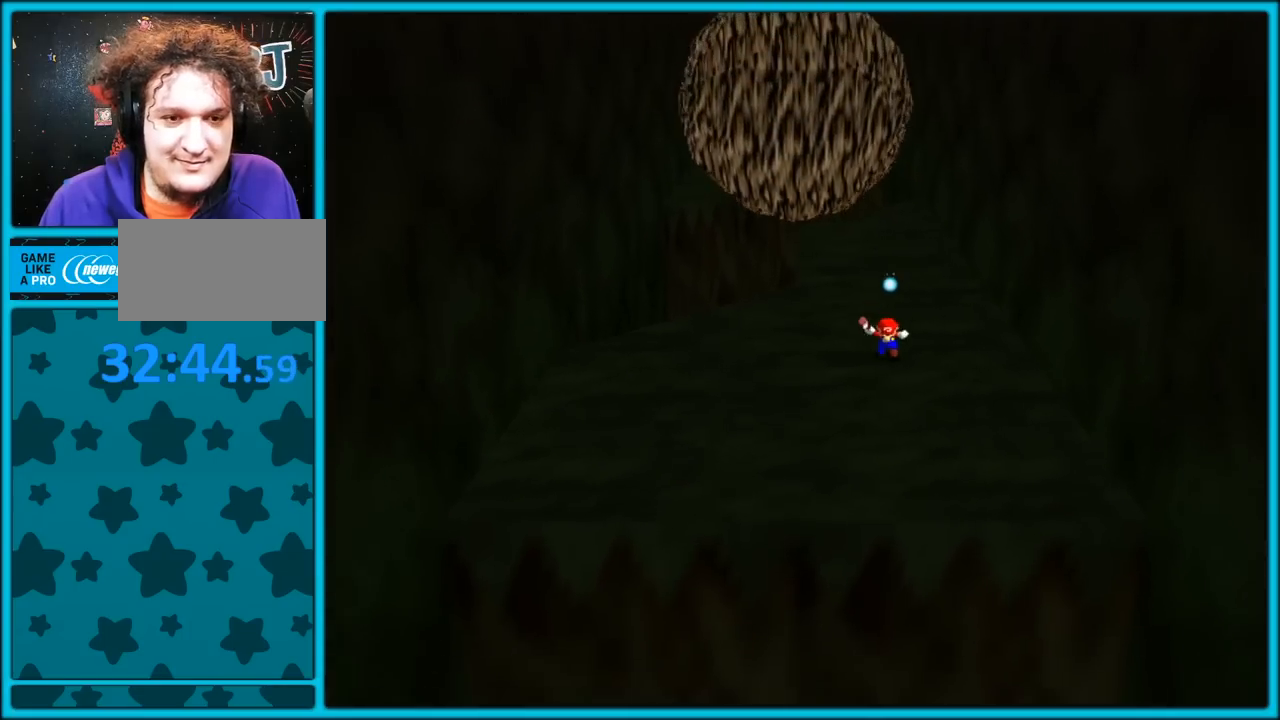
{"dt_ms": 500, "buttons": [], "left_stick": "up", "button_events": [[133, "B", "down"], [250, "B", "up"]]}
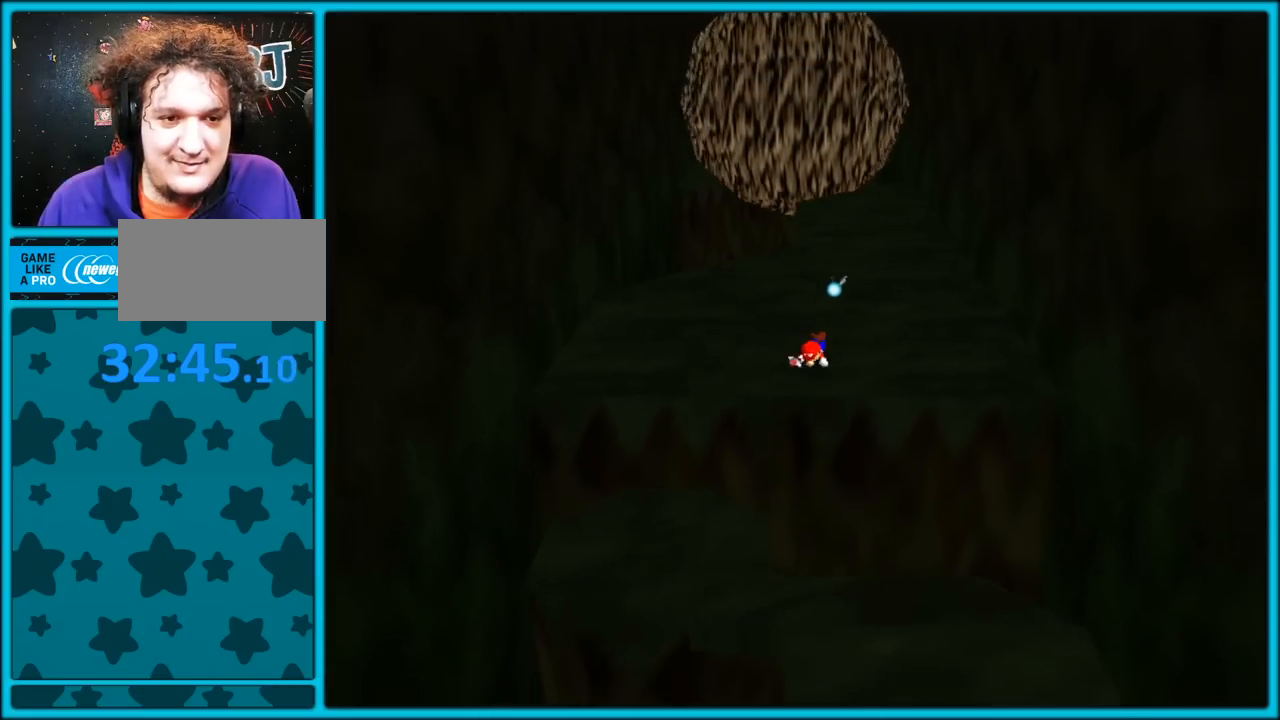
{"dt_ms": 500, "buttons": [], "left_stick": "up", "button_events": [[33, "A", "down"], [300, "A", "up"]]}